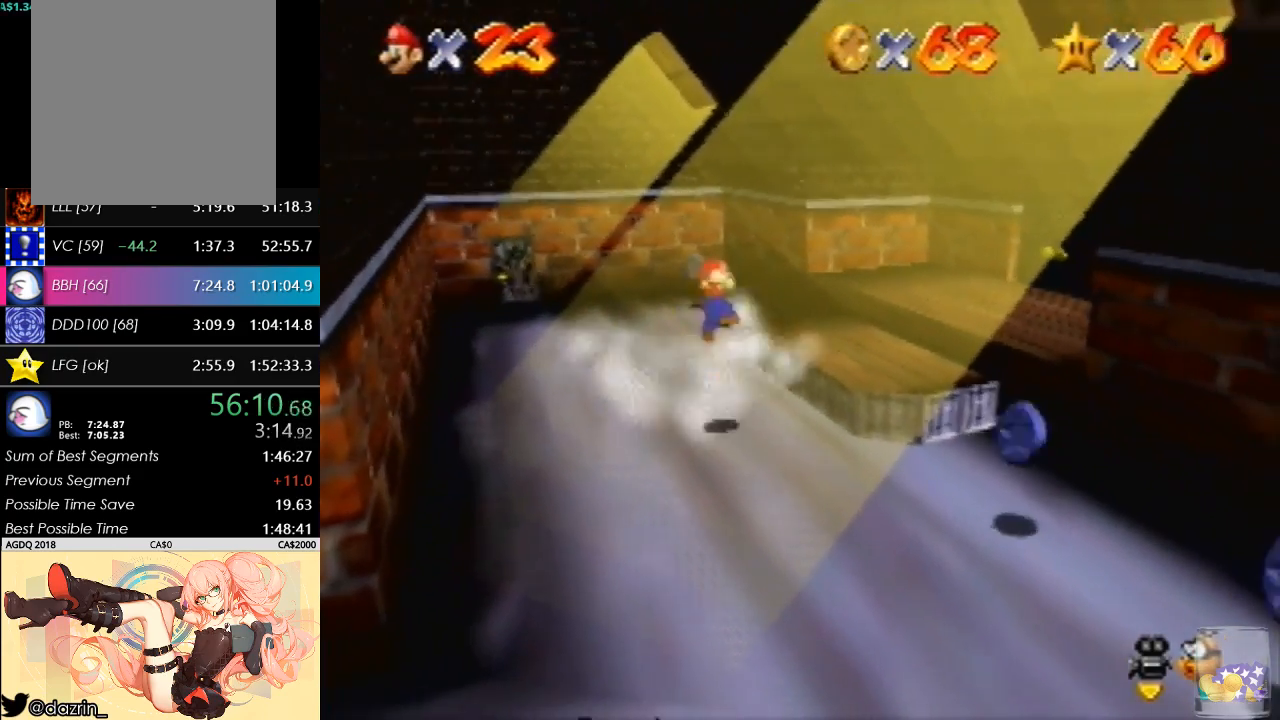
Gameplay with a controller (Nintendo layout); each line is a JSON object with the inputs held at the frame after it. "events" lists button and stick changes between this image and that frame as [ms after this image, input, new state], when the widget could be followed in between. Not read: L3 R3 Z.
{"buttons": ["A"], "left_stick": "center", "events": [[367, "B", "down"], [400, "left_stick", "center"], [467, "B", "up"], [500, "A", "down"]]}
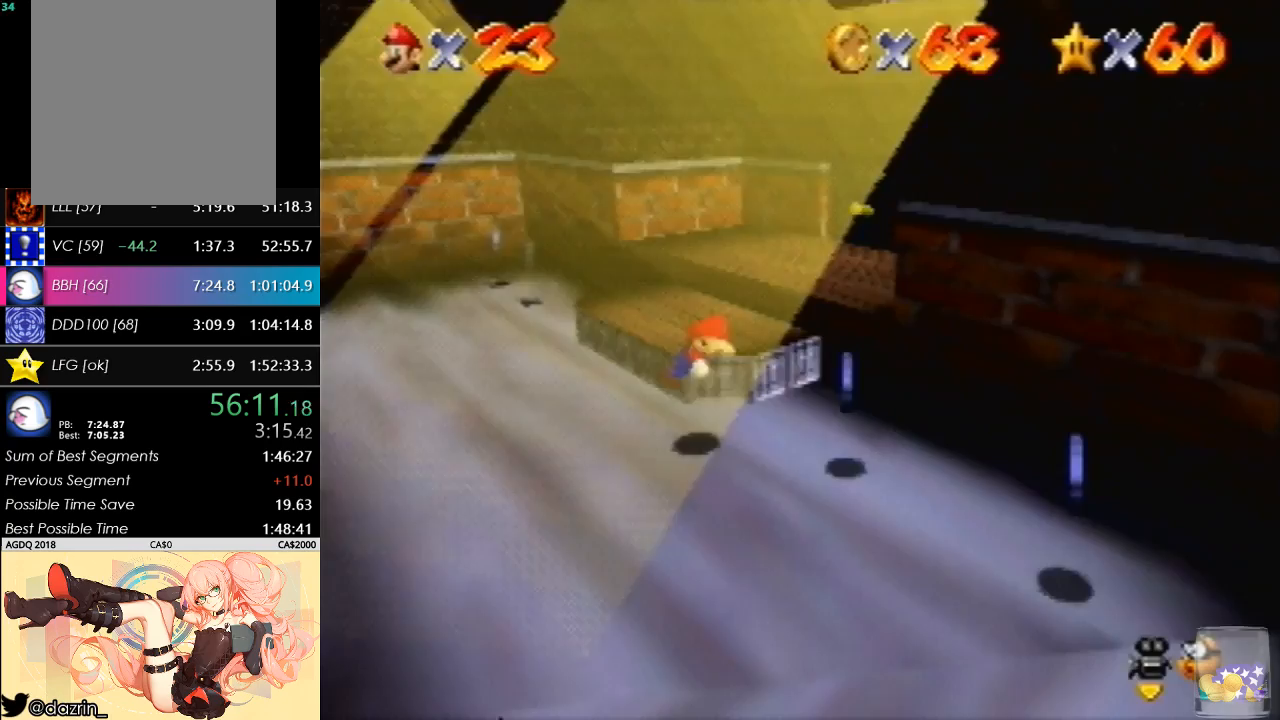
{"buttons": [], "left_stick": "down"}
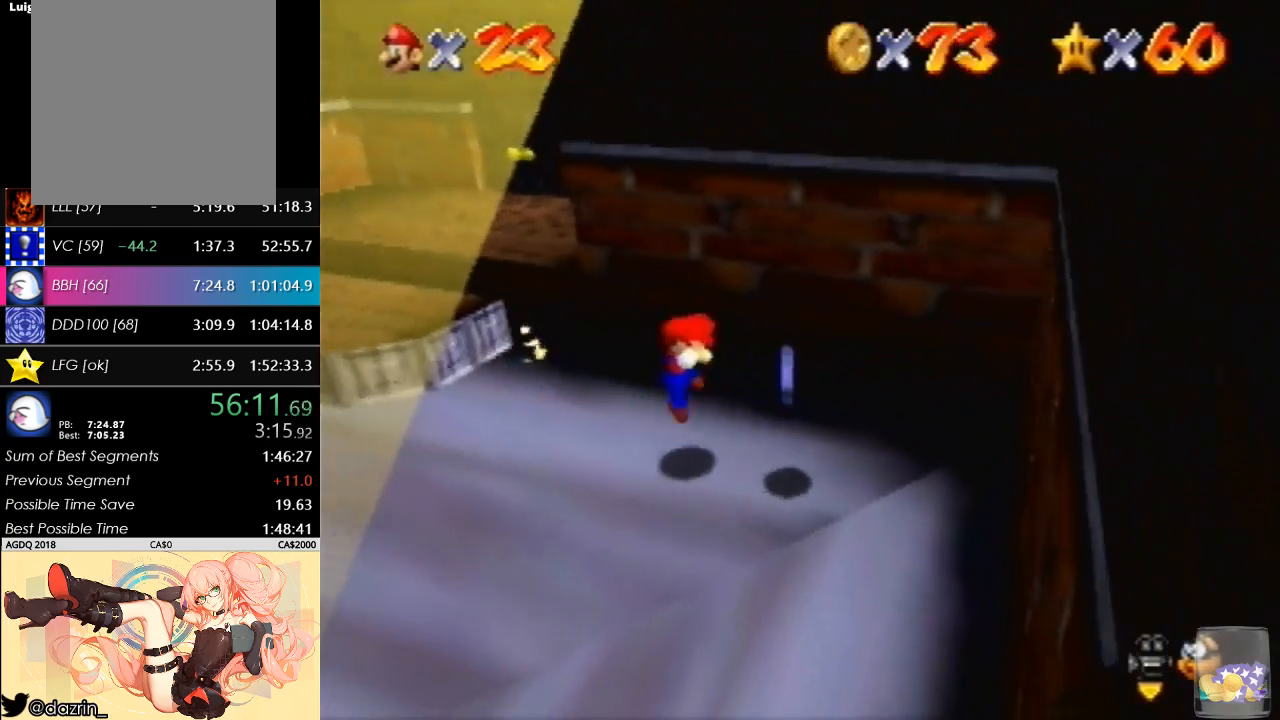
{"buttons": [], "left_stick": "down-left", "events": [[367, "left_stick", "down-left"]]}
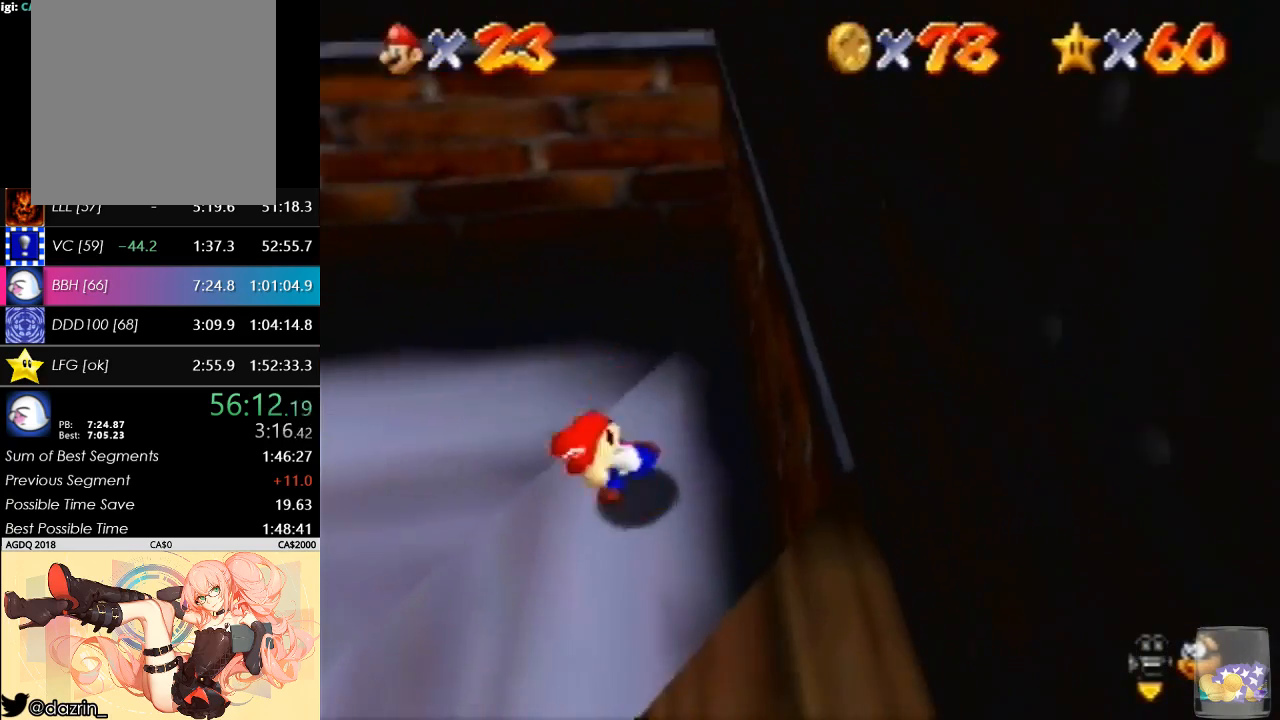
{"buttons": [], "left_stick": "up-left", "events": [[133, "left_stick", "left"], [233, "left_stick", "up-left"]]}
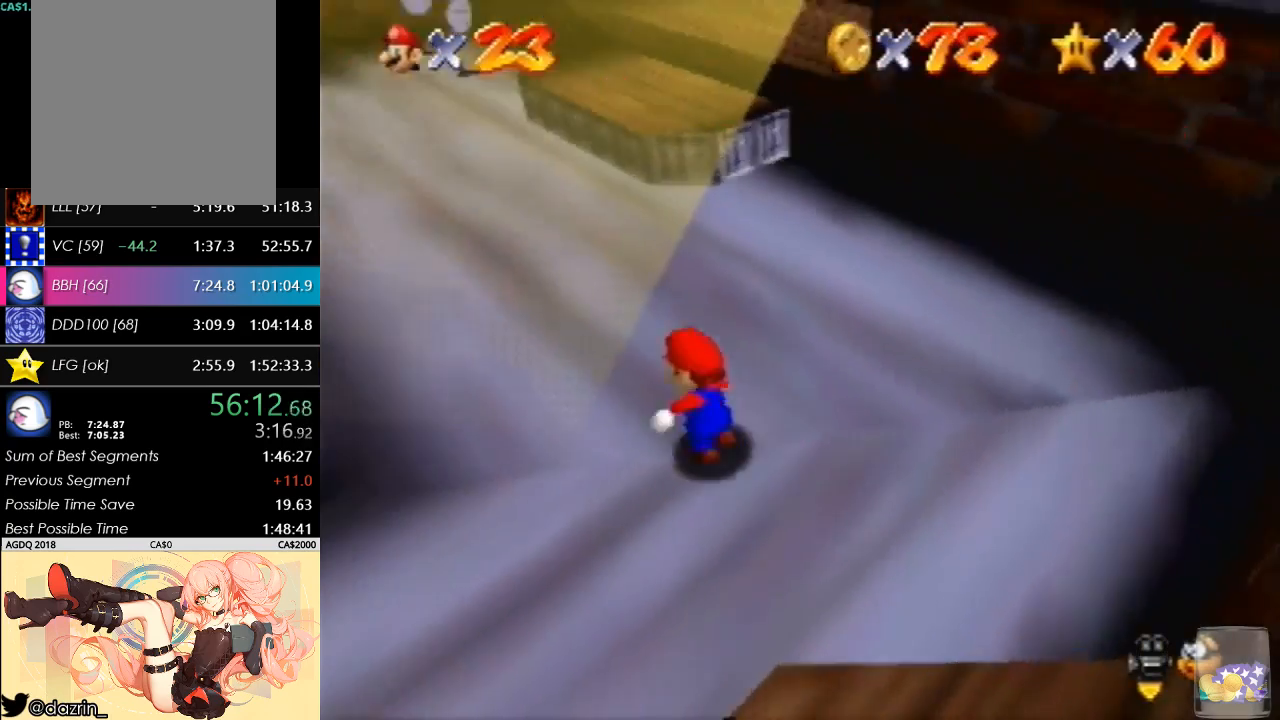
{"buttons": [], "left_stick": "down-left", "events": [[233, "left_stick", "left"], [333, "left_stick", "down-left"]]}
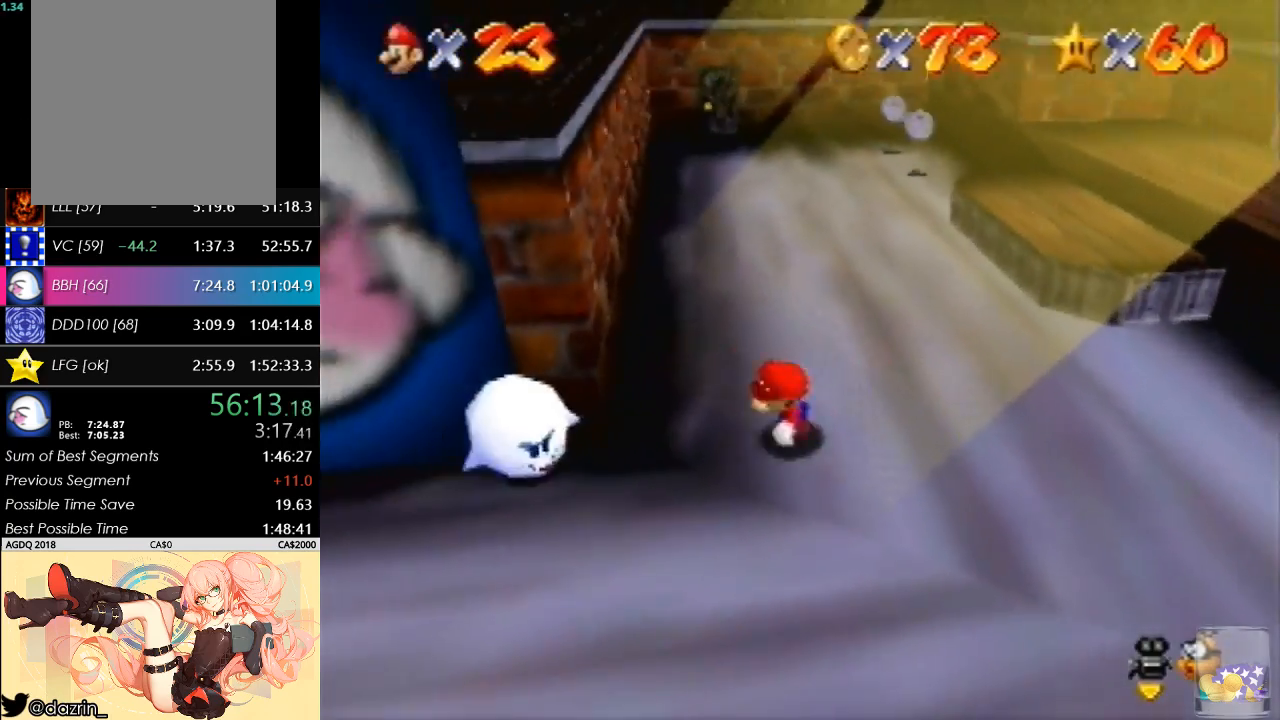
{"buttons": [], "left_stick": "left", "events": [[100, "B", "down"], [100, "left_stick", "center"], [267, "B", "up"], [400, "left_stick", "left"]]}
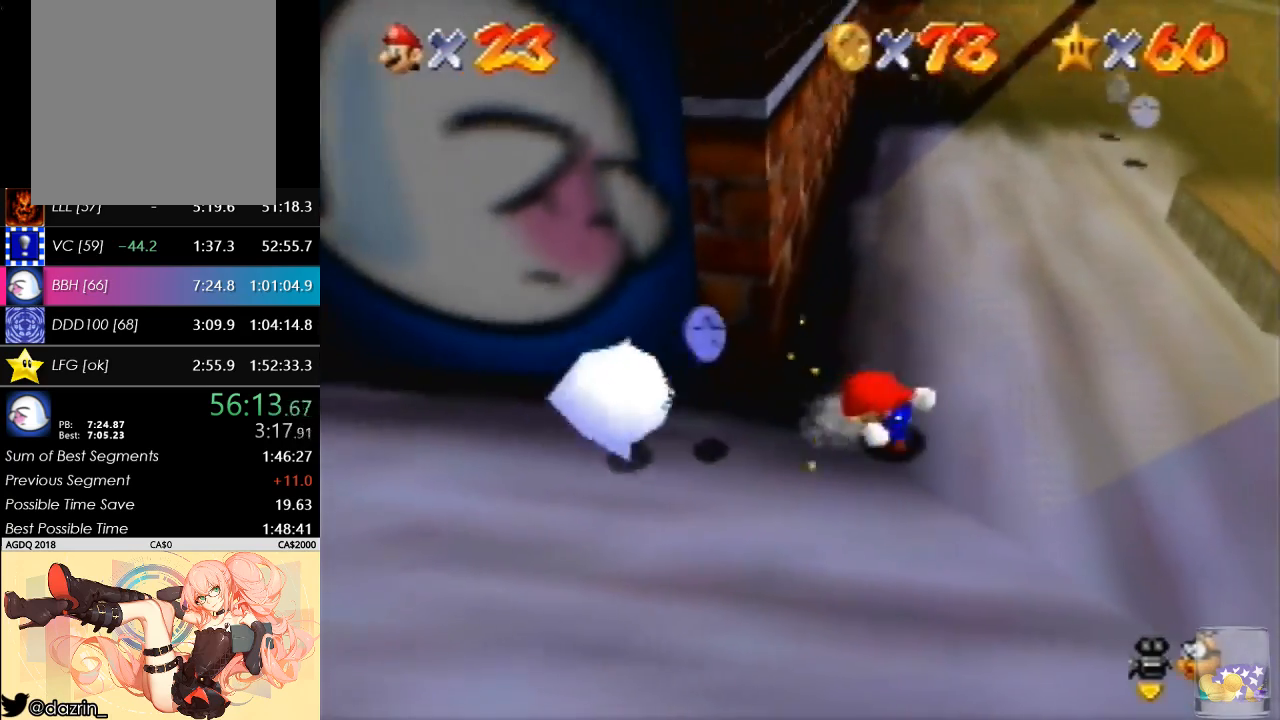
{"buttons": [], "left_stick": "down-left", "events": [[500, "left_stick", "down-left"]]}
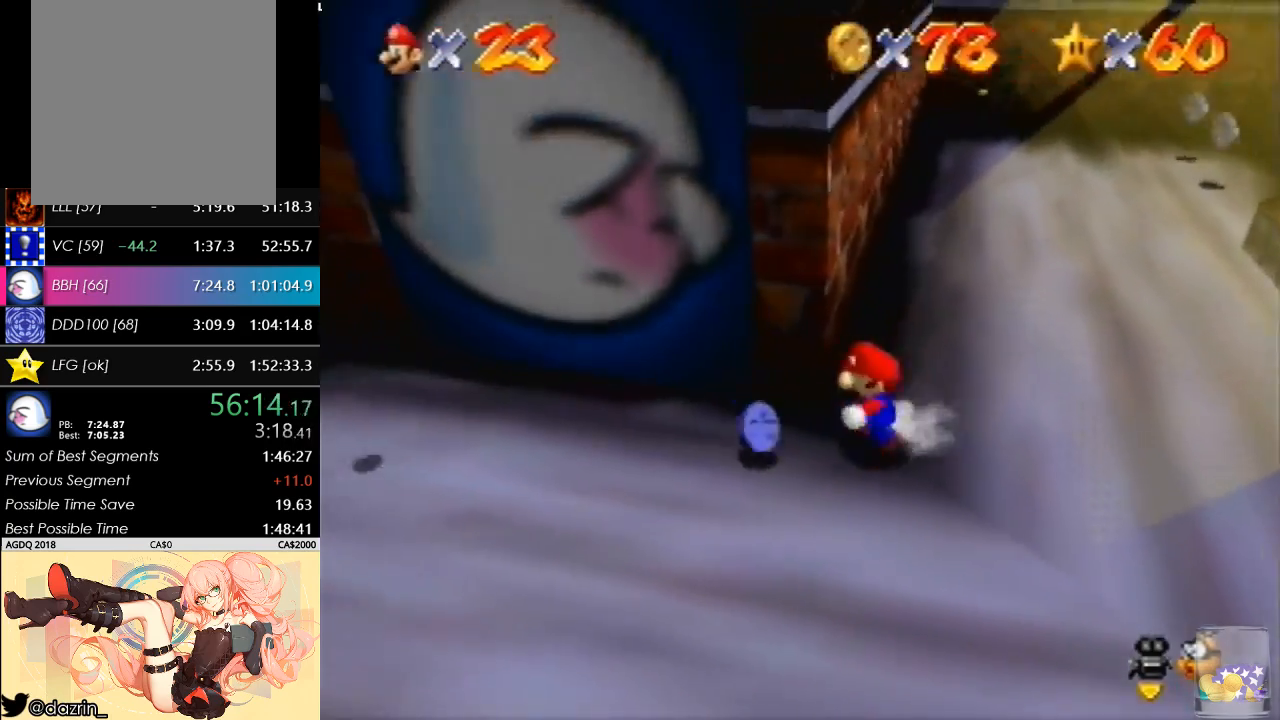
{"buttons": [], "left_stick": "up-right", "events": [[133, "left_stick", "down-right"], [233, "left_stick", "right"], [400, "left_stick", "up-right"]]}
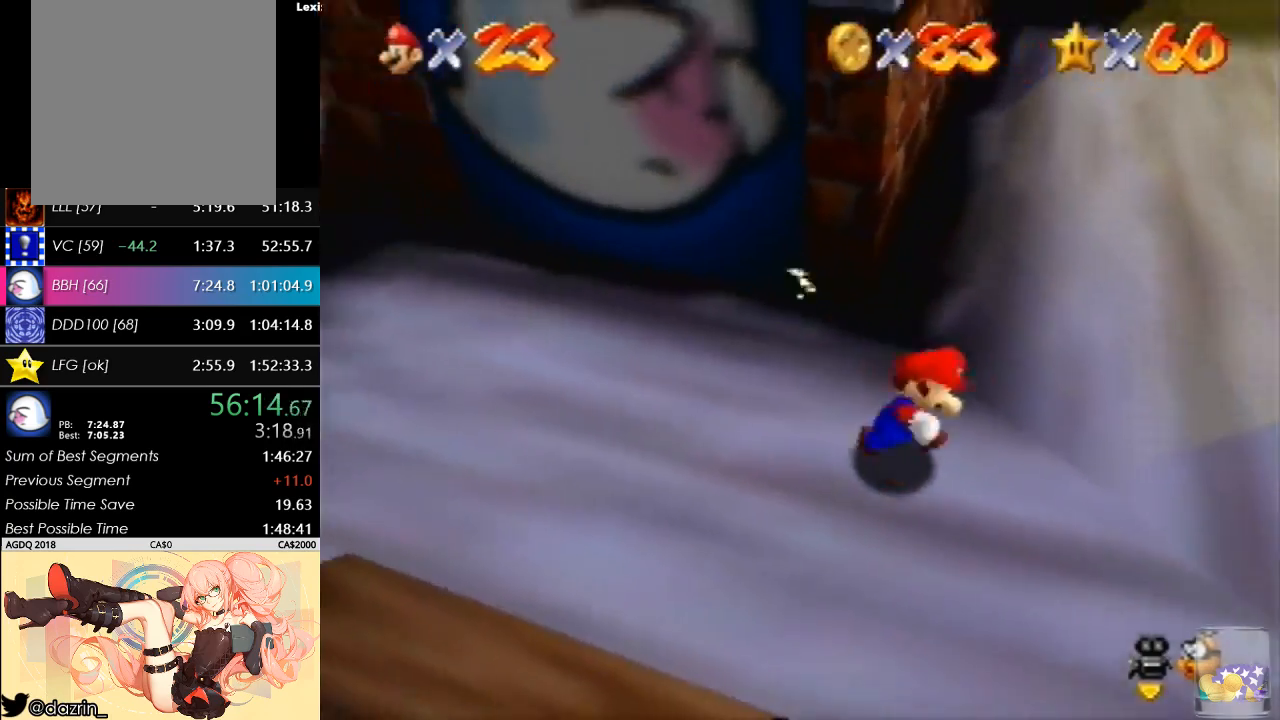
{"buttons": [], "left_stick": "up", "events": [[167, "left_stick", "up"], [300, "A", "down"], [467, "A", "up"]]}
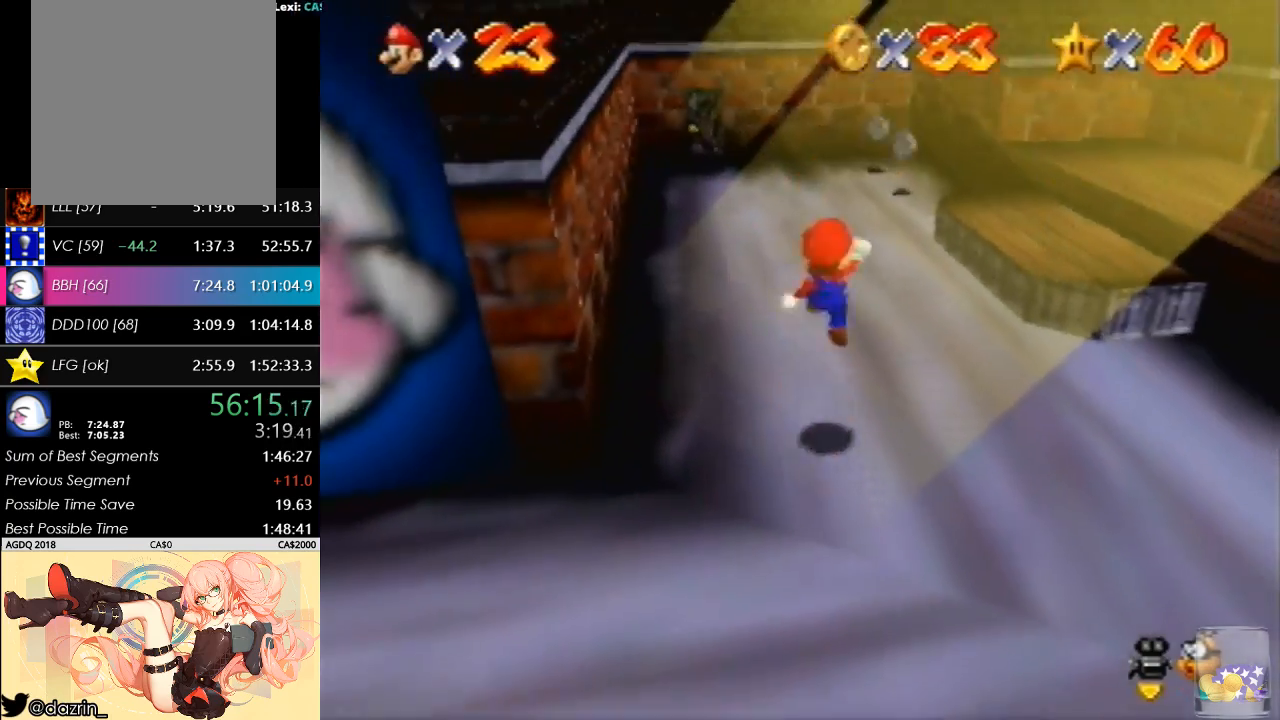
{"buttons": ["A", "B"], "left_stick": "up", "events": [[367, "B", "down"], [467, "A", "down"], [467, "B", "up"], [500, "B", "down"]]}
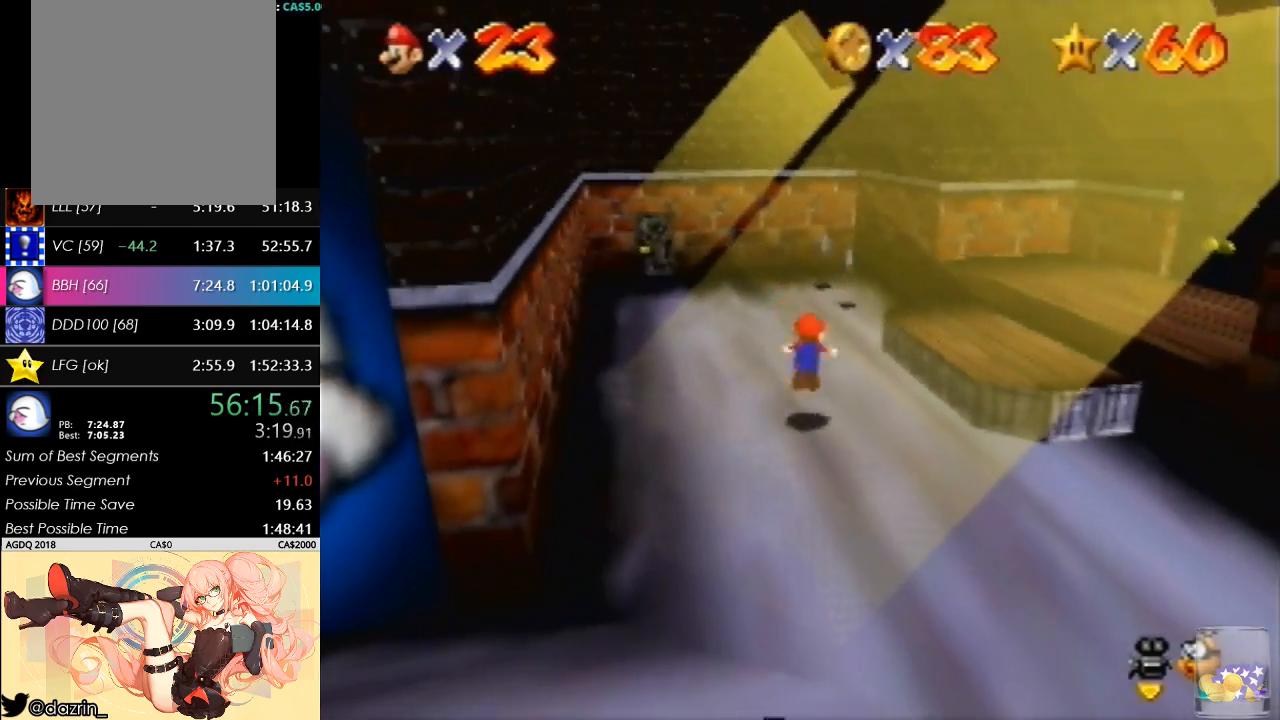
{"buttons": [], "left_stick": "up", "events": [[133, "A", "up"], [167, "B", "up"]]}
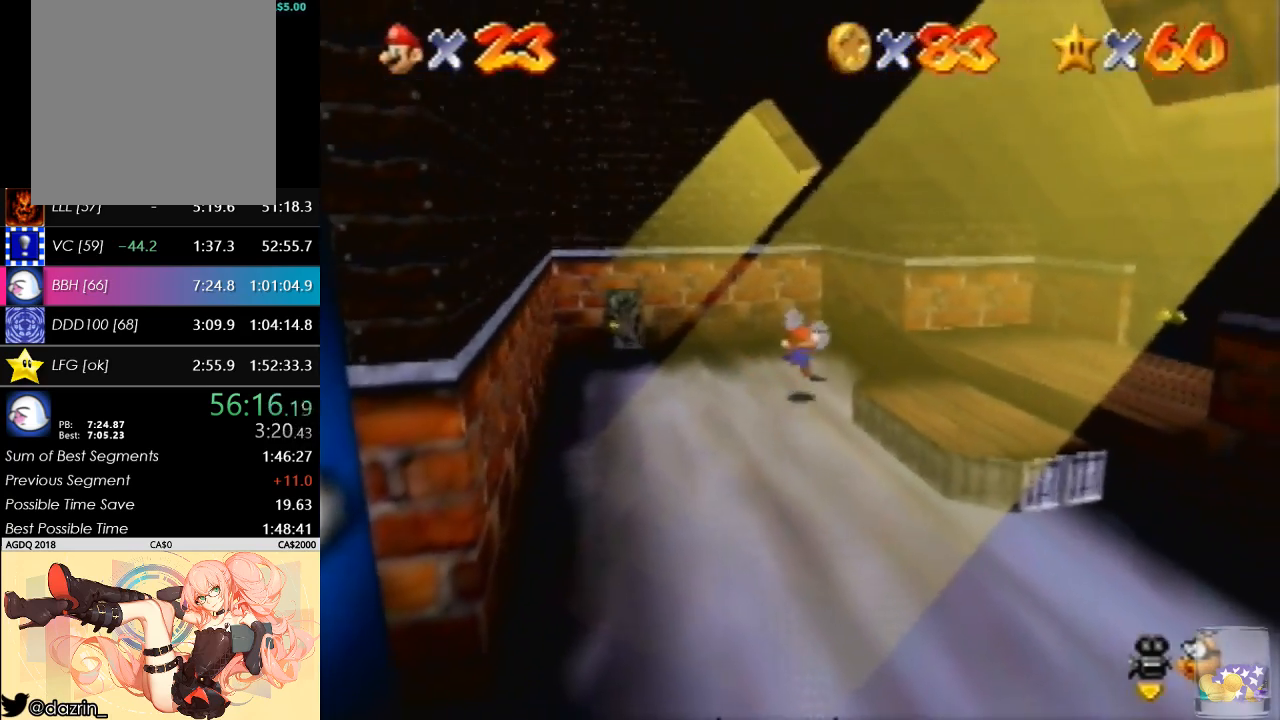
{"buttons": [], "left_stick": "left", "events": [[300, "left_stick", "left"]]}
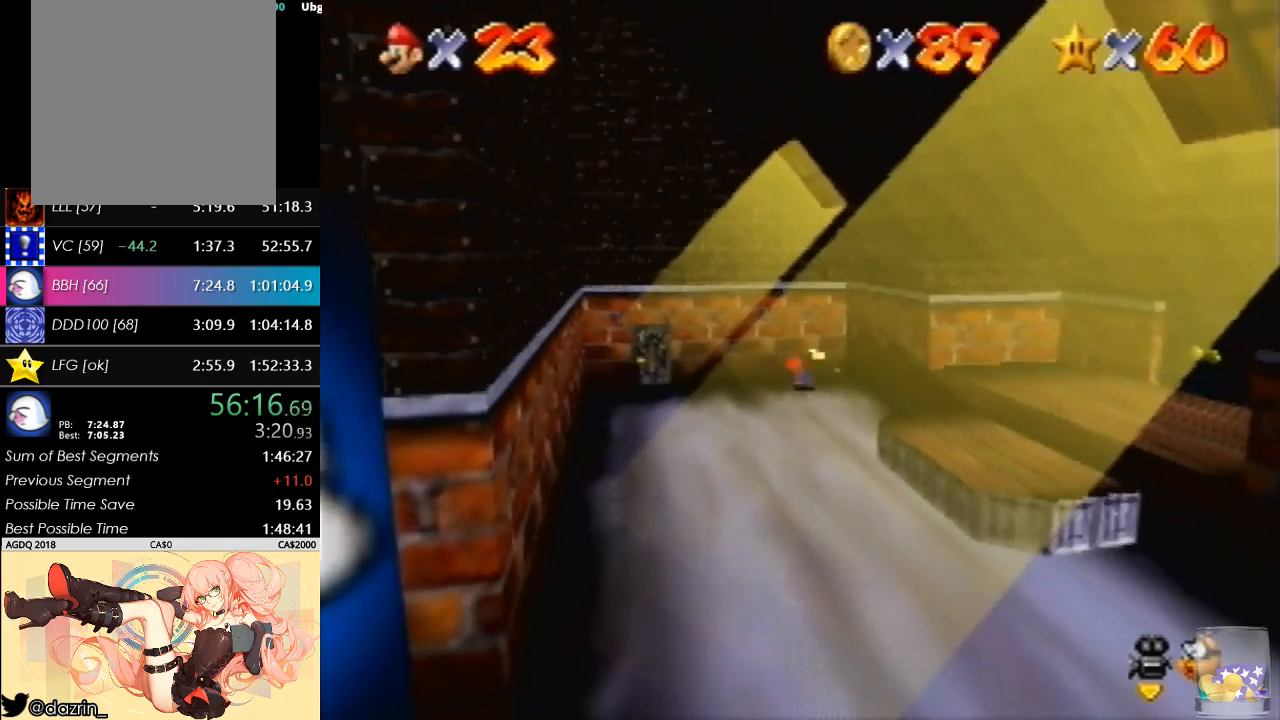
{"buttons": [], "left_stick": "up", "events": [[500, "left_stick", "up"]]}
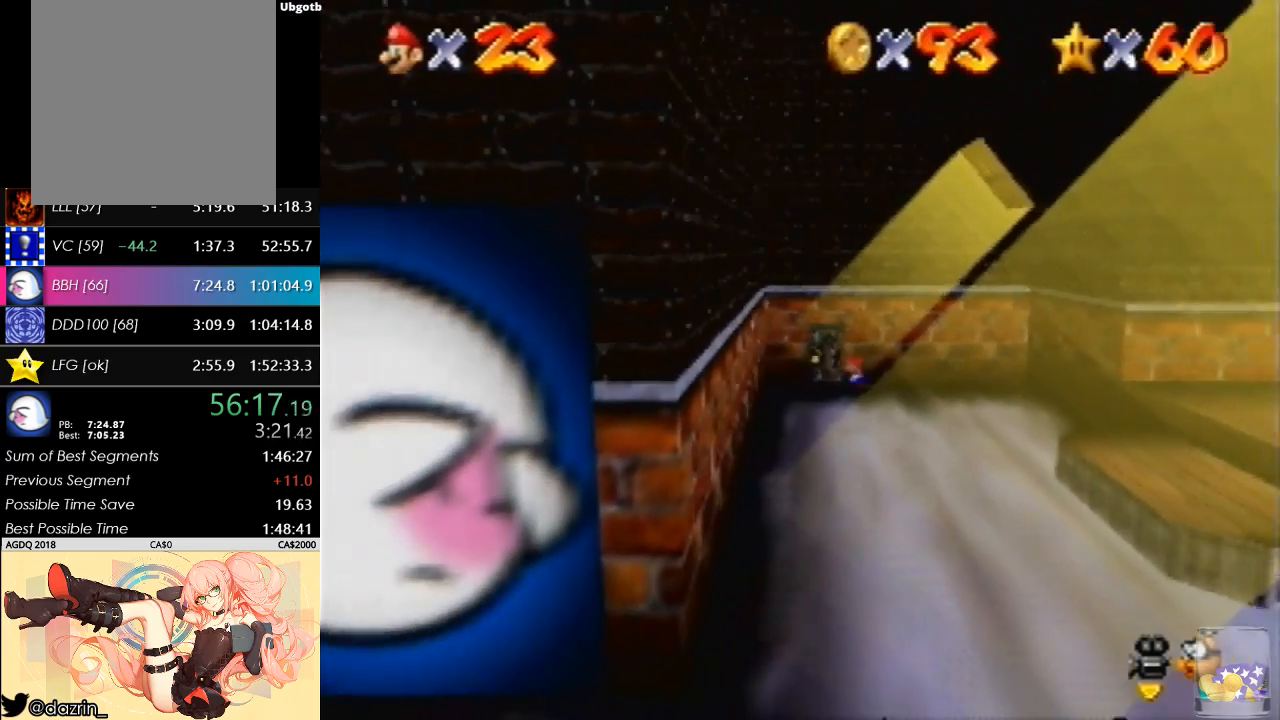
{"buttons": [], "left_stick": "center", "events": [[333, "left_stick", "center"]]}
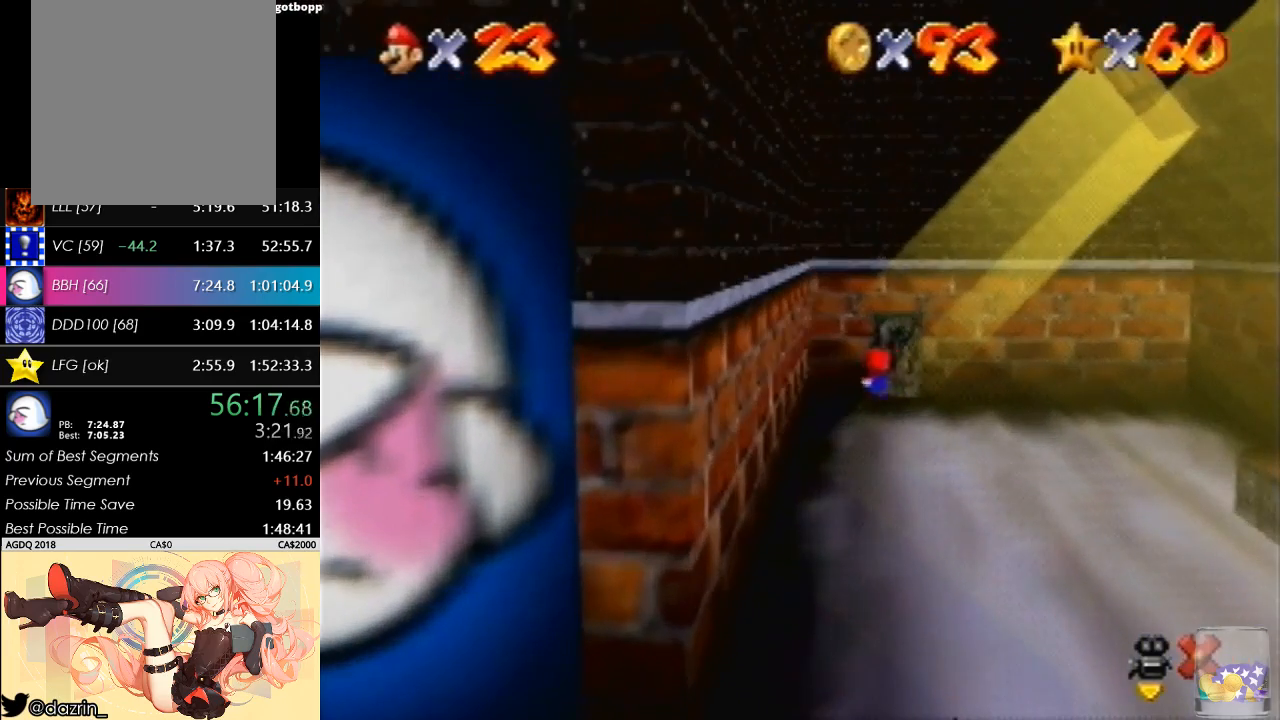
{"buttons": ["A"], "left_stick": "down", "events": [[167, "A", "down"], [267, "left_stick", "down"]]}
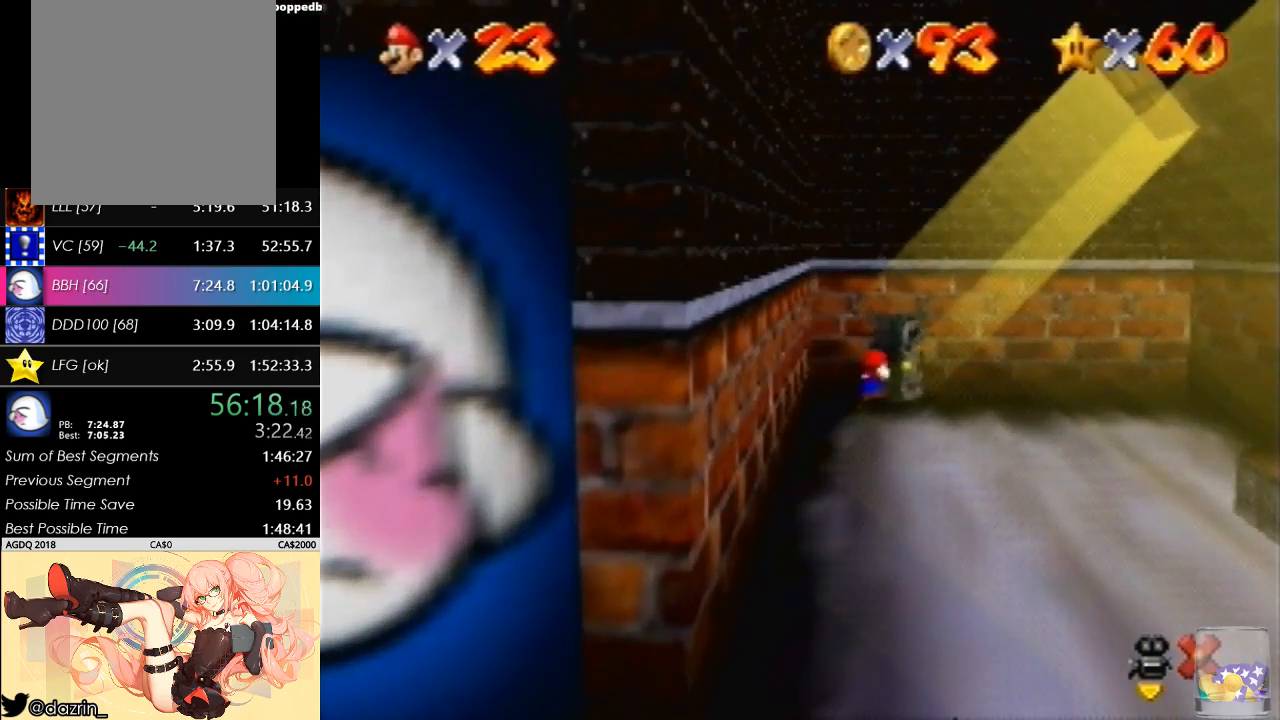
{"buttons": ["A"], "left_stick": "down", "events": []}
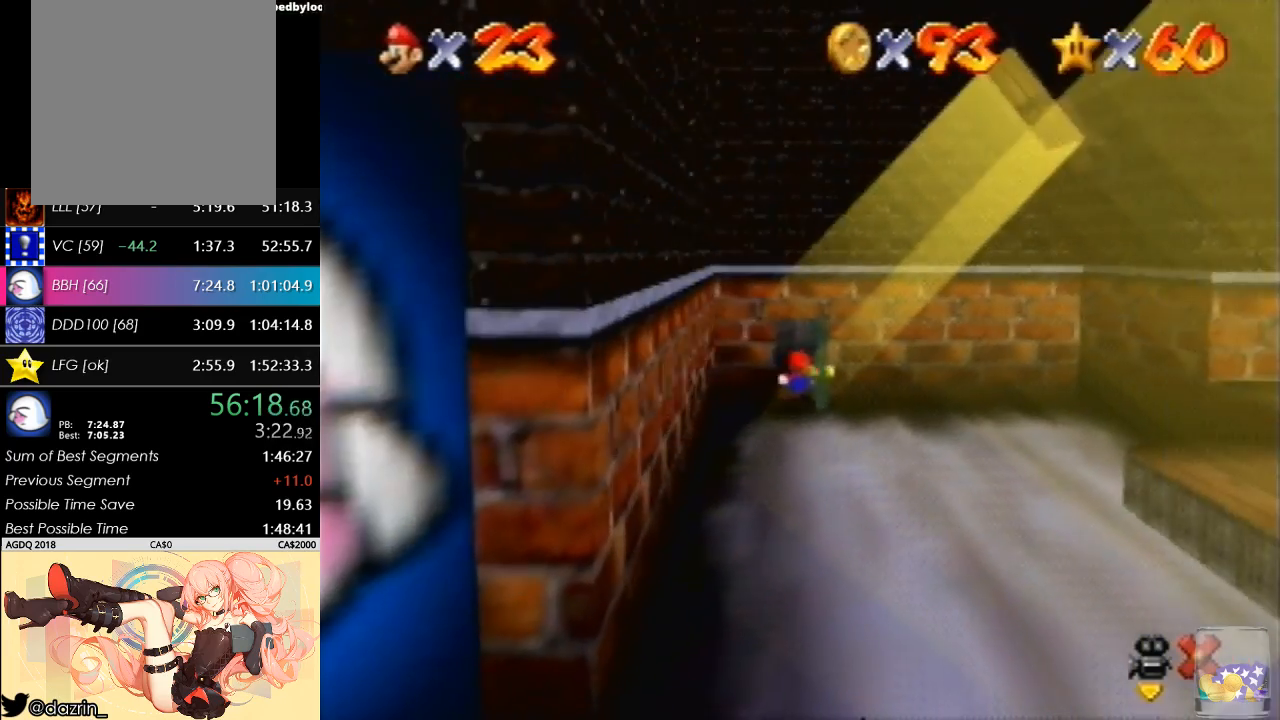
{"buttons": ["A"], "left_stick": "down", "events": []}
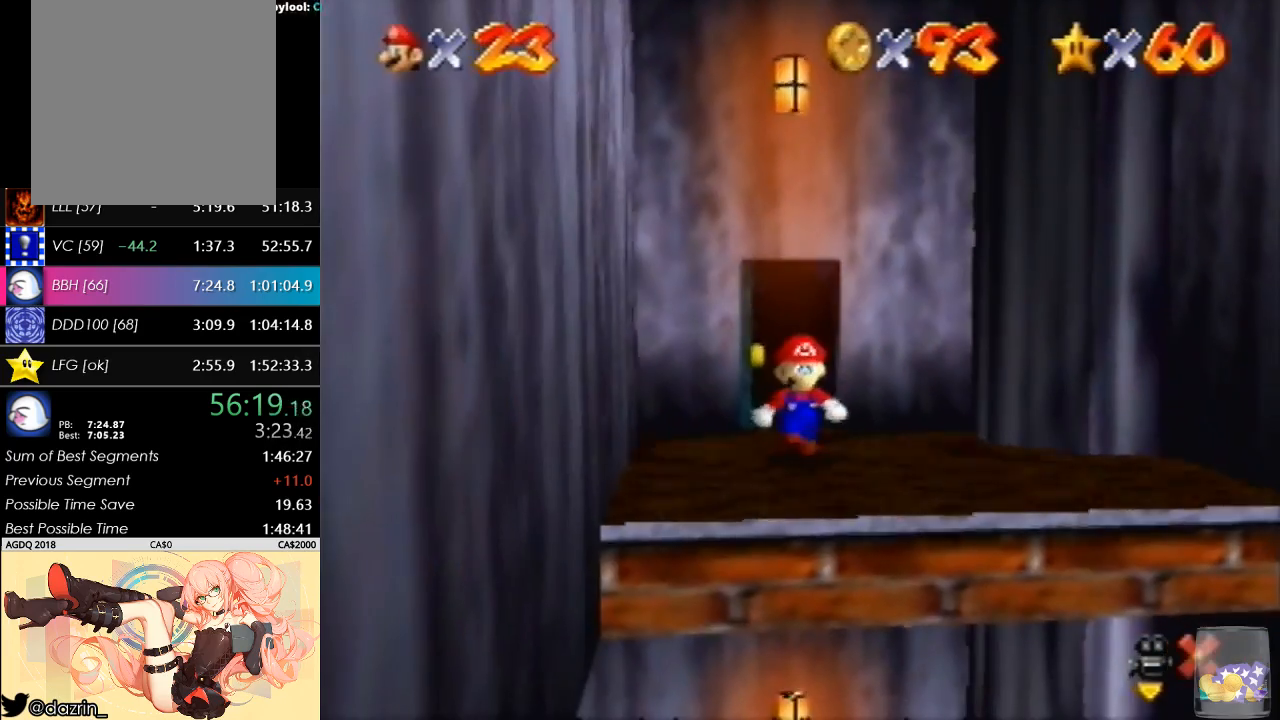
{"buttons": ["A", "B"], "left_stick": "down"}
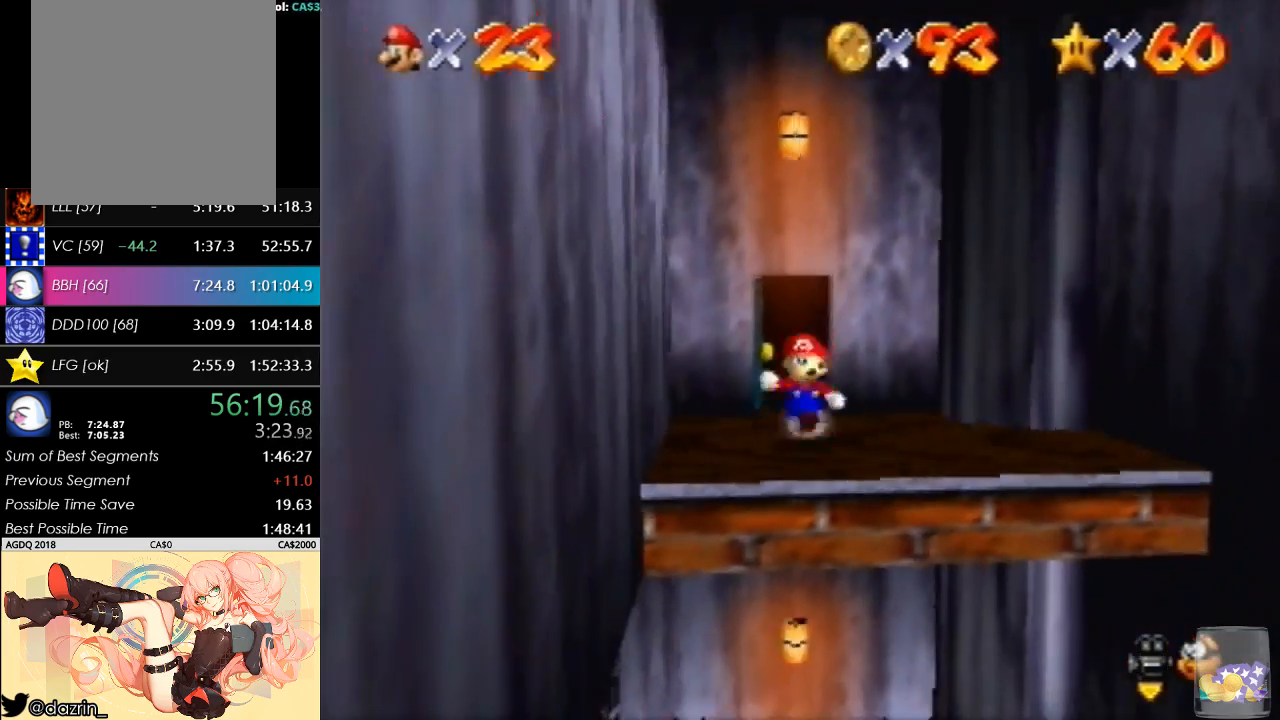
{"buttons": [], "left_stick": "down"}
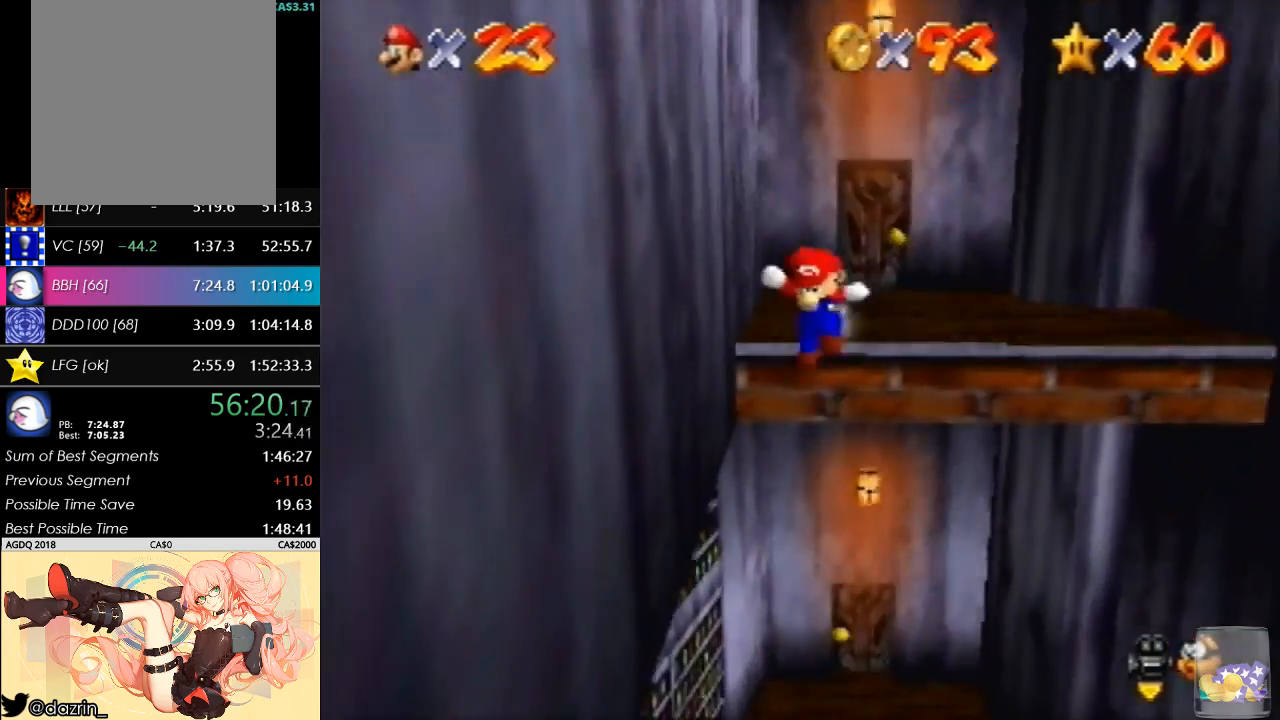
{"buttons": [], "left_stick": "up-left", "events": [[100, "left_stick", "down-left"], [300, "left_stick", "left"], [500, "left_stick", "up-left"]]}
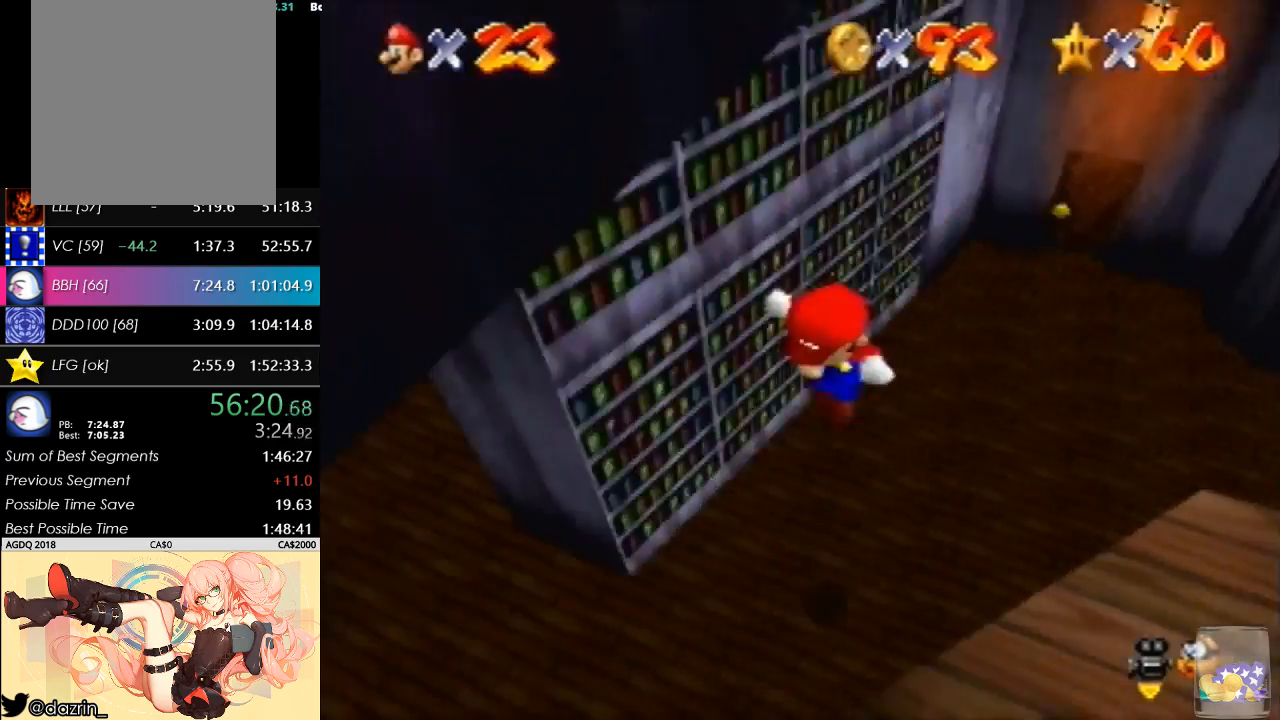
{"buttons": [], "left_stick": "up", "events": [[400, "left_stick", "up"]]}
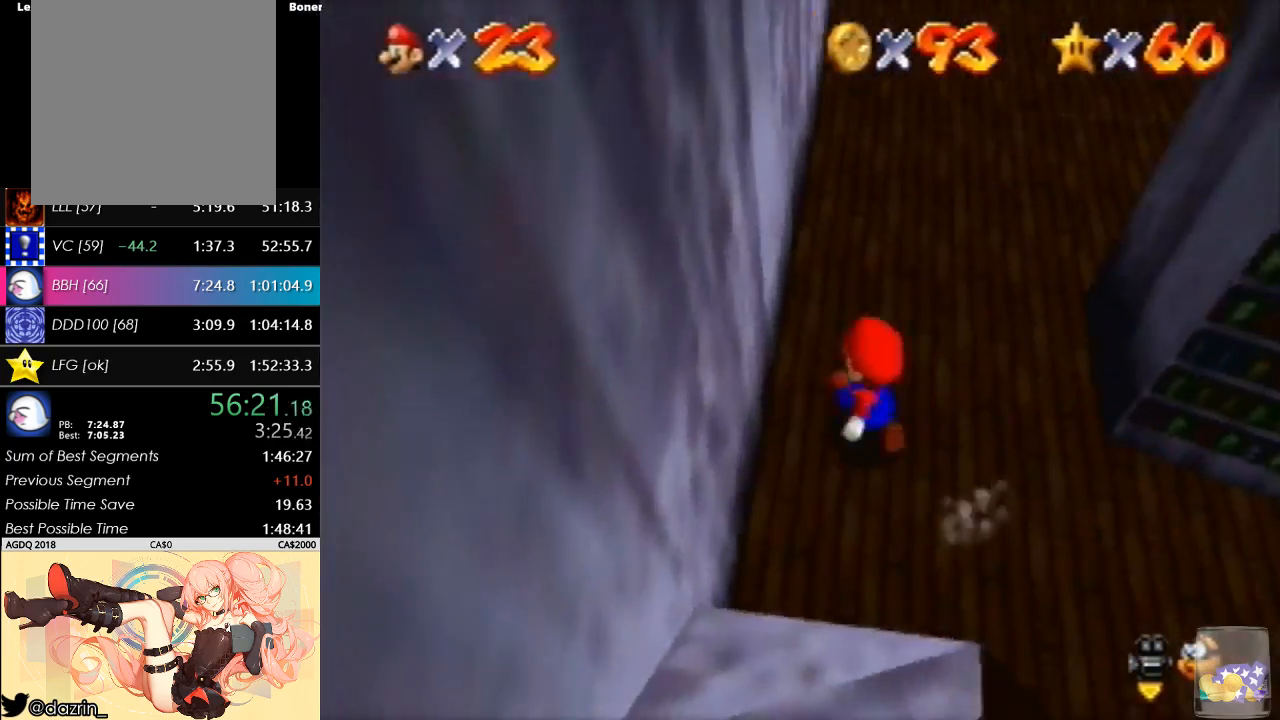
{"buttons": ["A"], "left_stick": "up-right", "events": [[433, "A", "down"], [433, "left_stick", "up-right"]]}
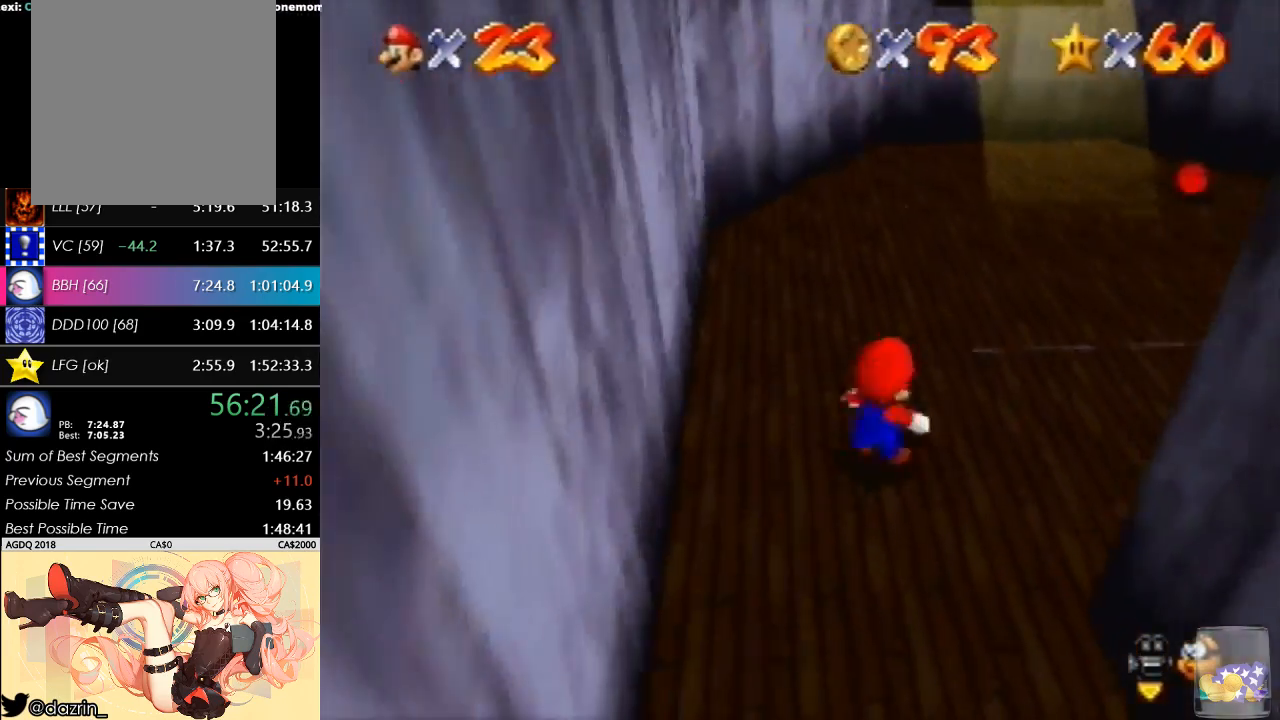
{"buttons": ["A"], "left_stick": "left", "events": [[67, "left_stick", "up"], [167, "left_stick", "up-left"], [400, "left_stick", "left"]]}
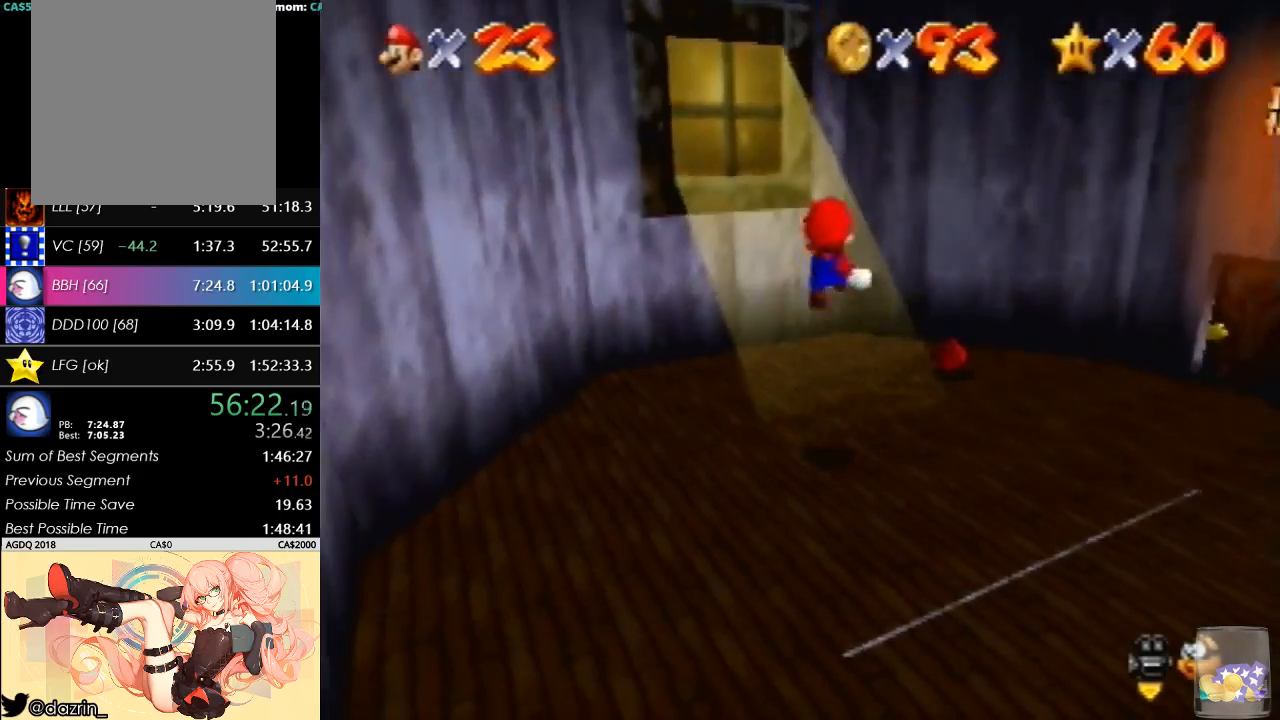
{"buttons": ["A"], "left_stick": "up-left", "events": [[167, "A", "up"], [233, "left_stick", "up-left"], [467, "A", "down"]]}
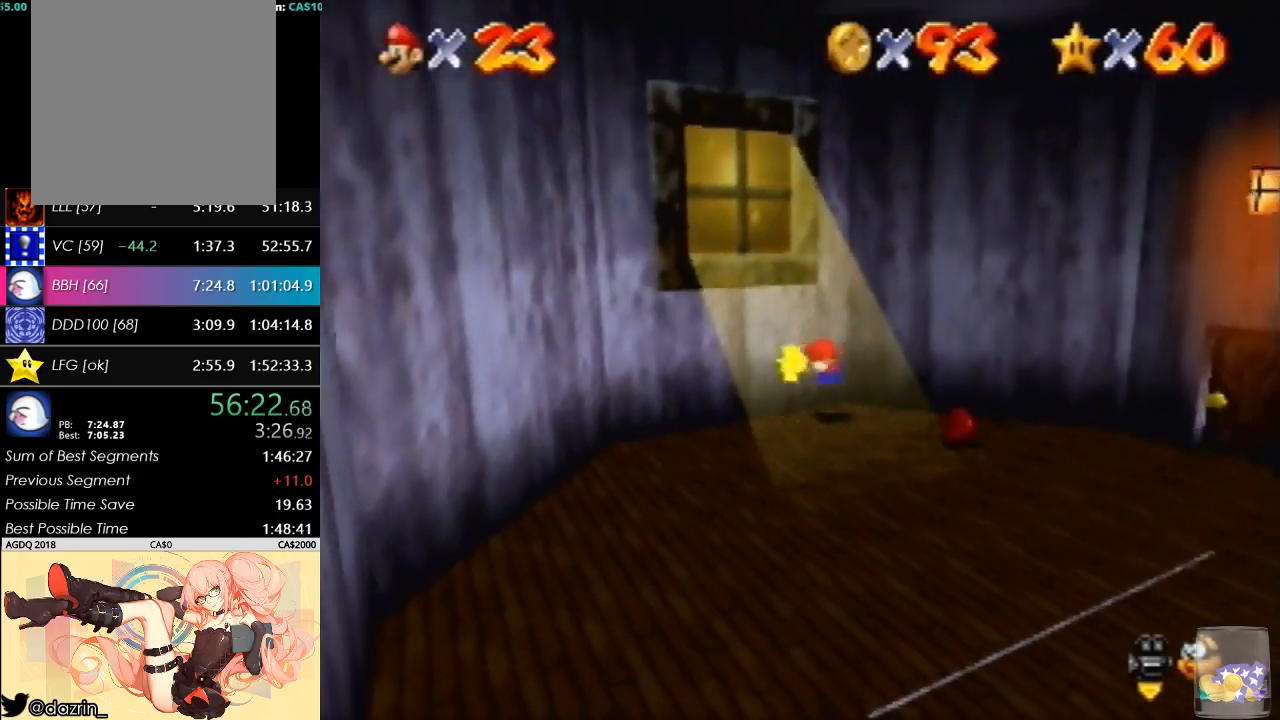
{"buttons": [], "left_stick": "down-right", "events": [[67, "A", "up"], [367, "left_stick", "center"], [500, "left_stick", "down-right"]]}
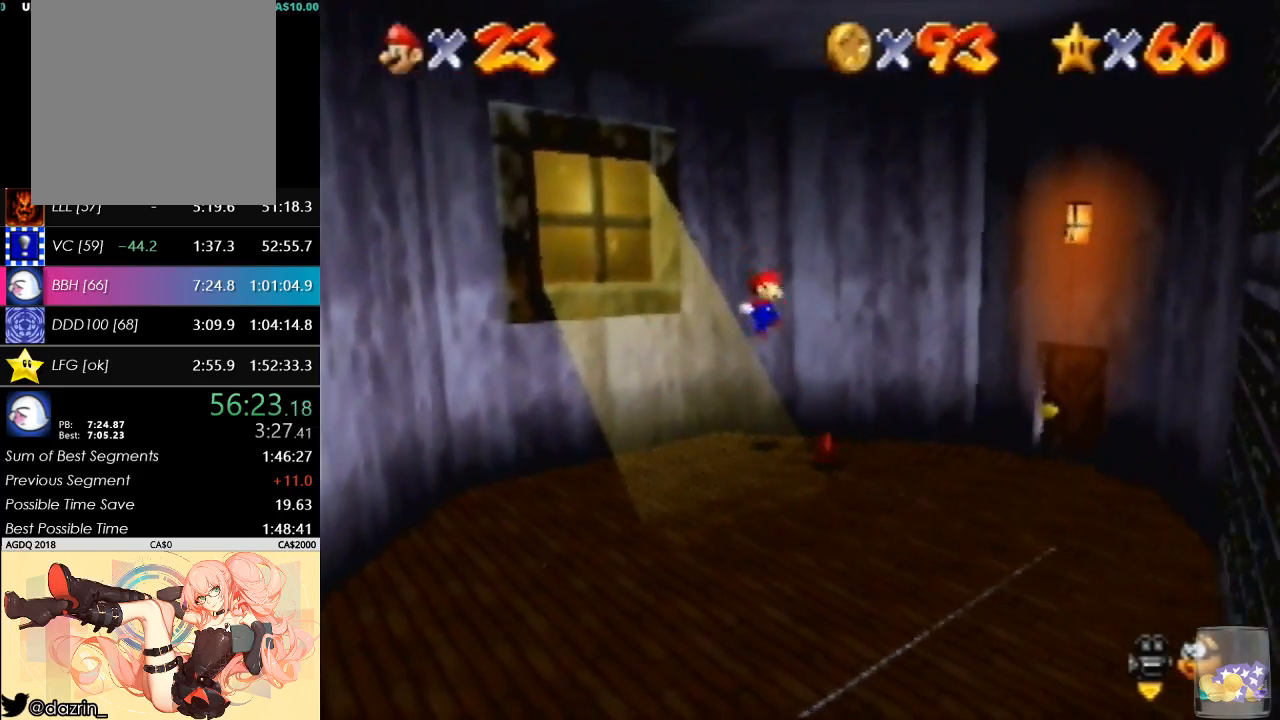
{"buttons": [], "left_stick": "down", "events": [[267, "left_stick", "down"]]}
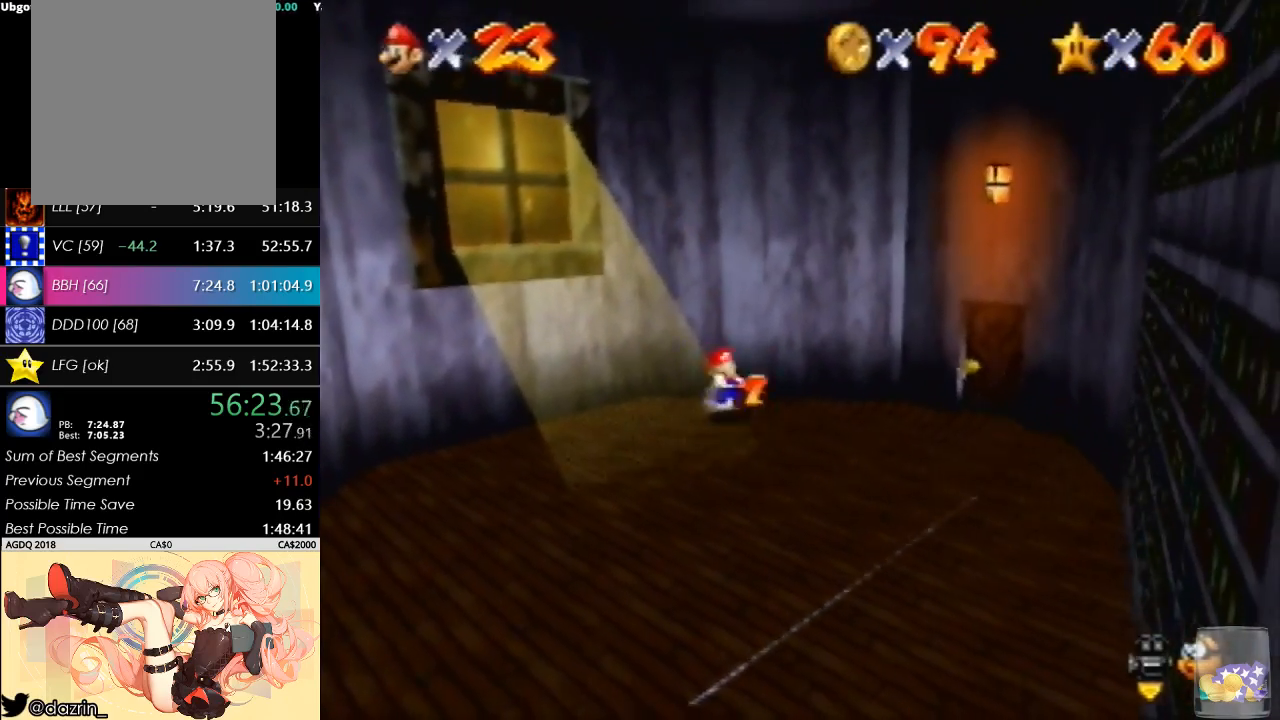
{"buttons": [], "left_stick": "center", "events": [[367, "left_stick", "center"]]}
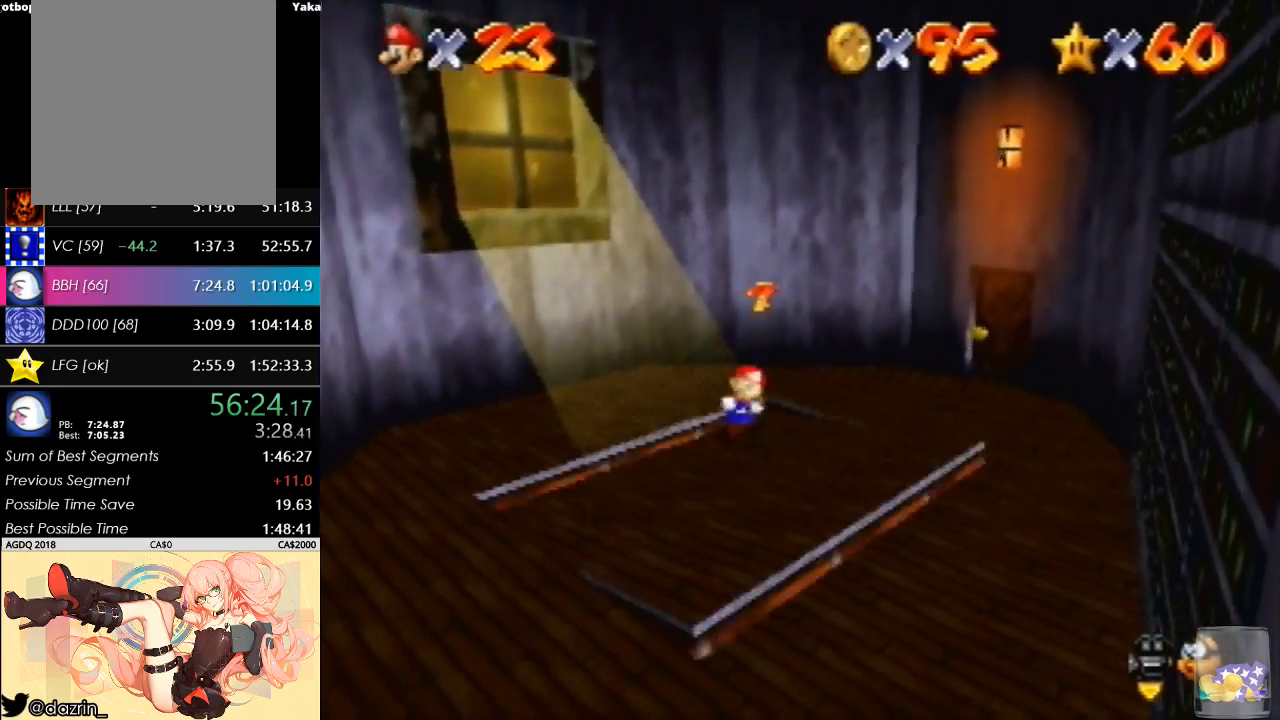
{"buttons": [], "left_stick": "center", "events": []}
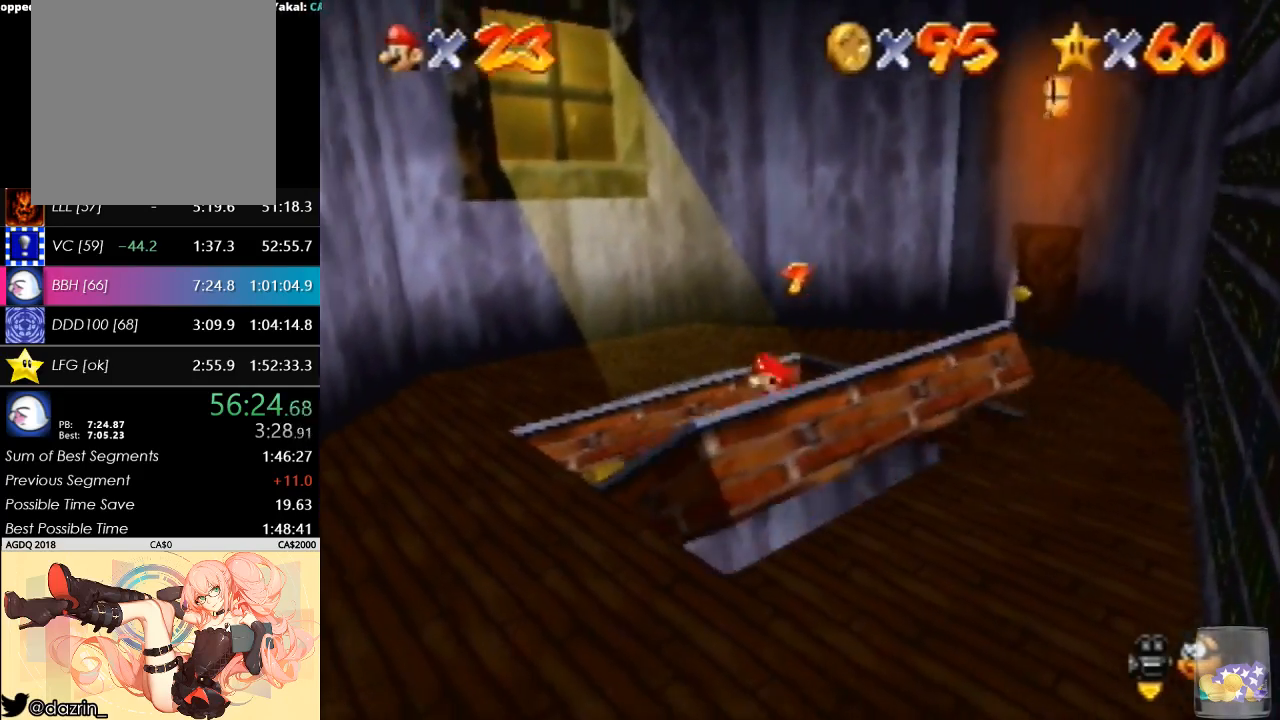
{"buttons": [], "left_stick": "up-left", "events": [[433, "left_stick", "up-left"]]}
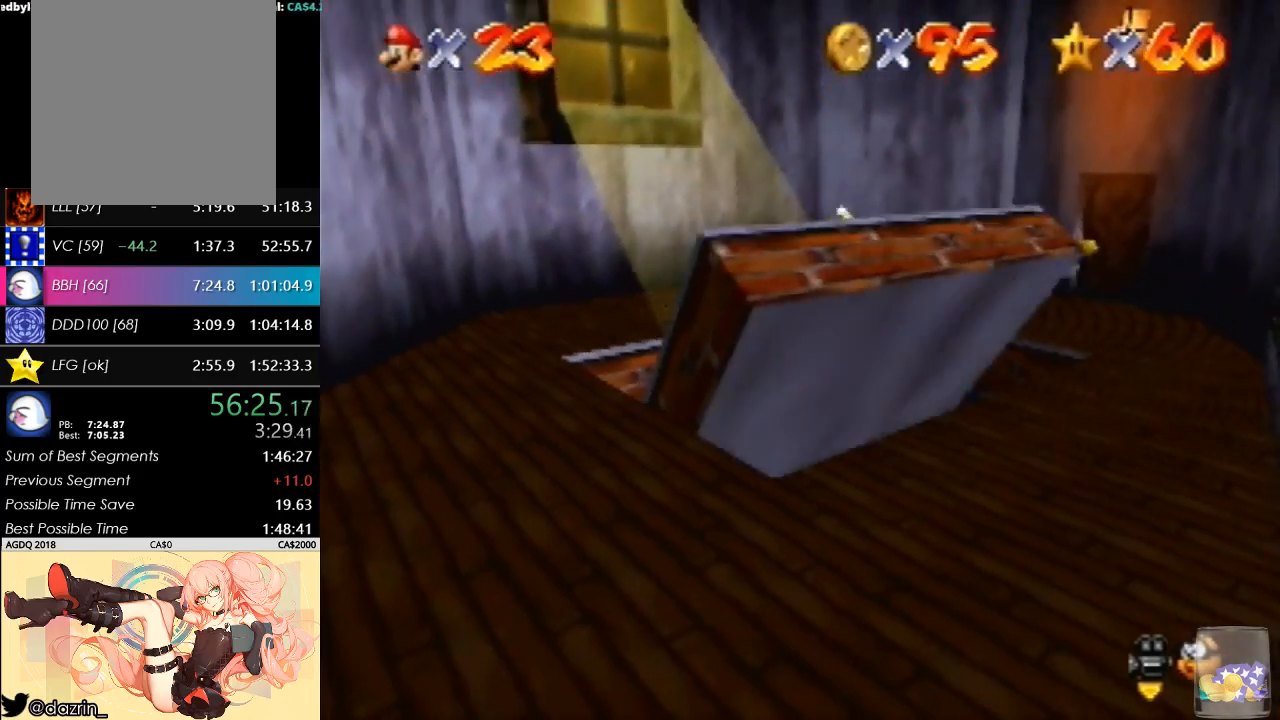
{"buttons": [], "left_stick": "center", "events": [[200, "left_stick", "center"]]}